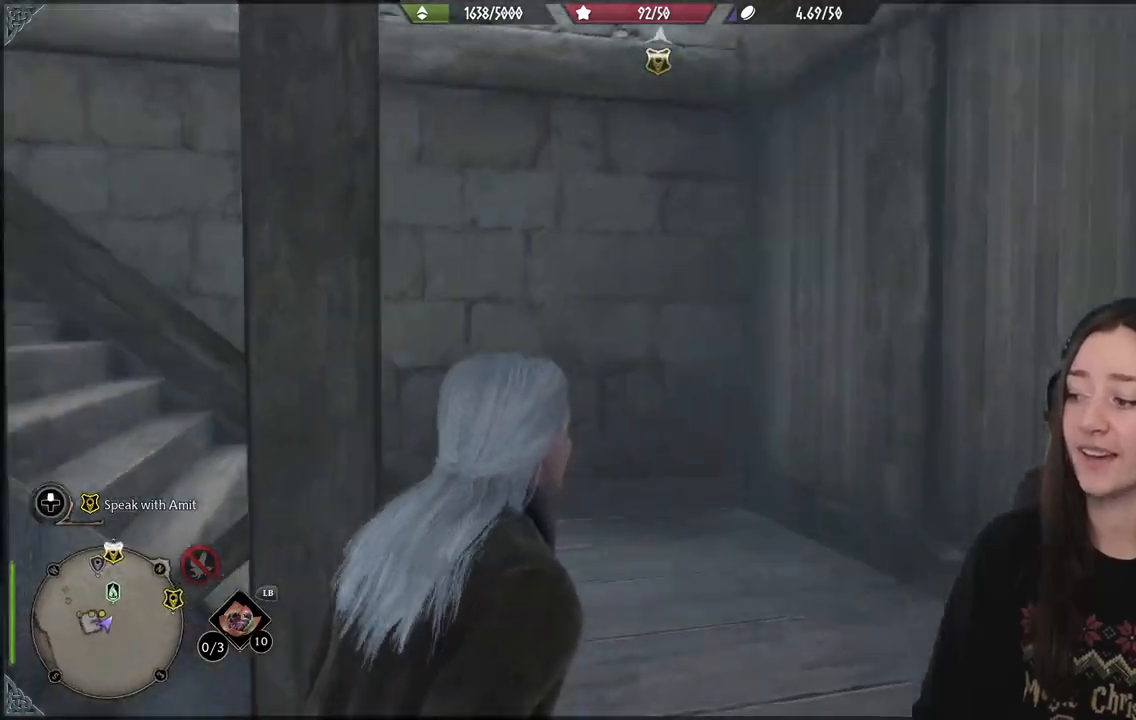
Gameplay with a controller (Xbox layout); each line is a JSON object with the inputs held at the frame after it. "events" lists button and stick changes between this image and that frame as [ms after this image, input, new state], when the widget could be followed in between. Not read: L3.
{"buttons": [], "left_stick": "up-right", "right_stick": "center", "events": [[200, "left_stick", "up-right"], [333, "right_stick", "center"]]}
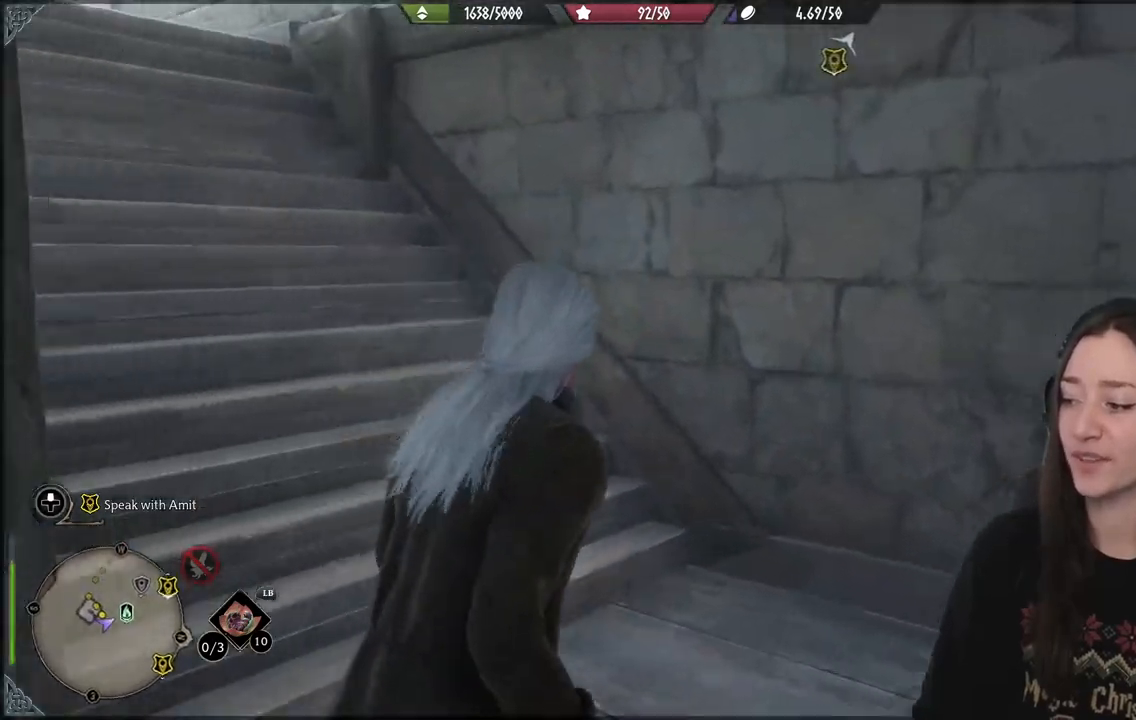
{"buttons": [], "left_stick": "up", "right_stick": "left", "events": [[33, "left_stick", "up"], [67, "right_stick", "left"]]}
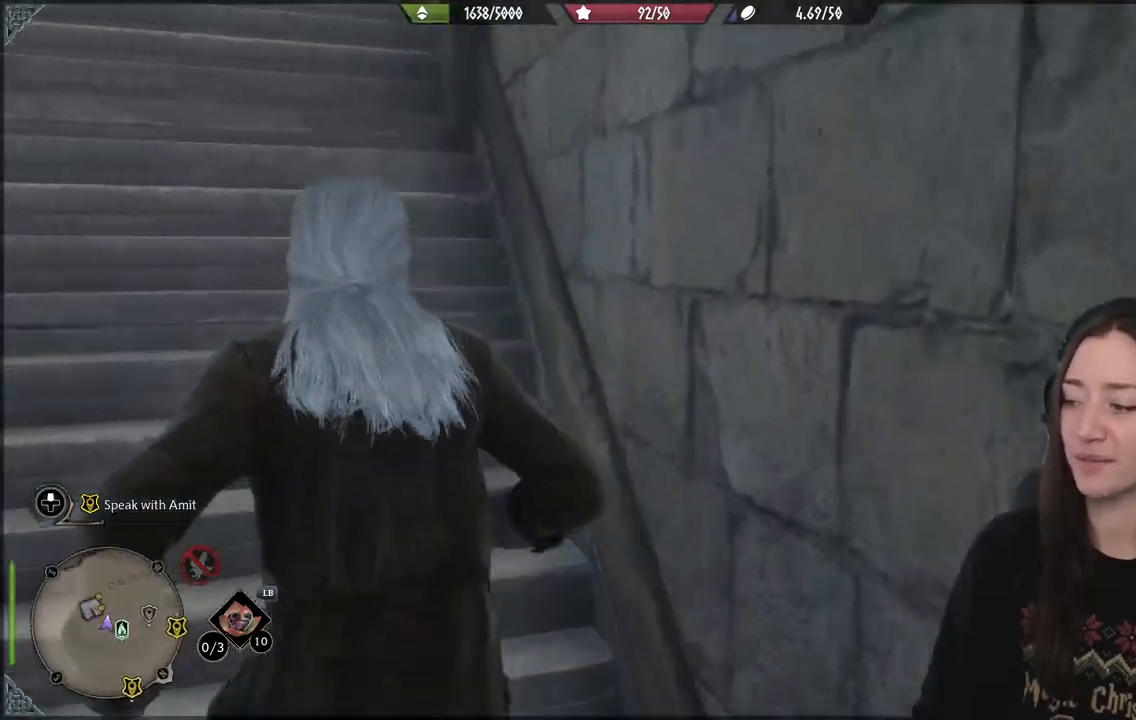
{"buttons": [], "left_stick": "up", "right_stick": "down-left", "events": [[267, "right_stick", "center"], [500, "right_stick", "down-left"]]}
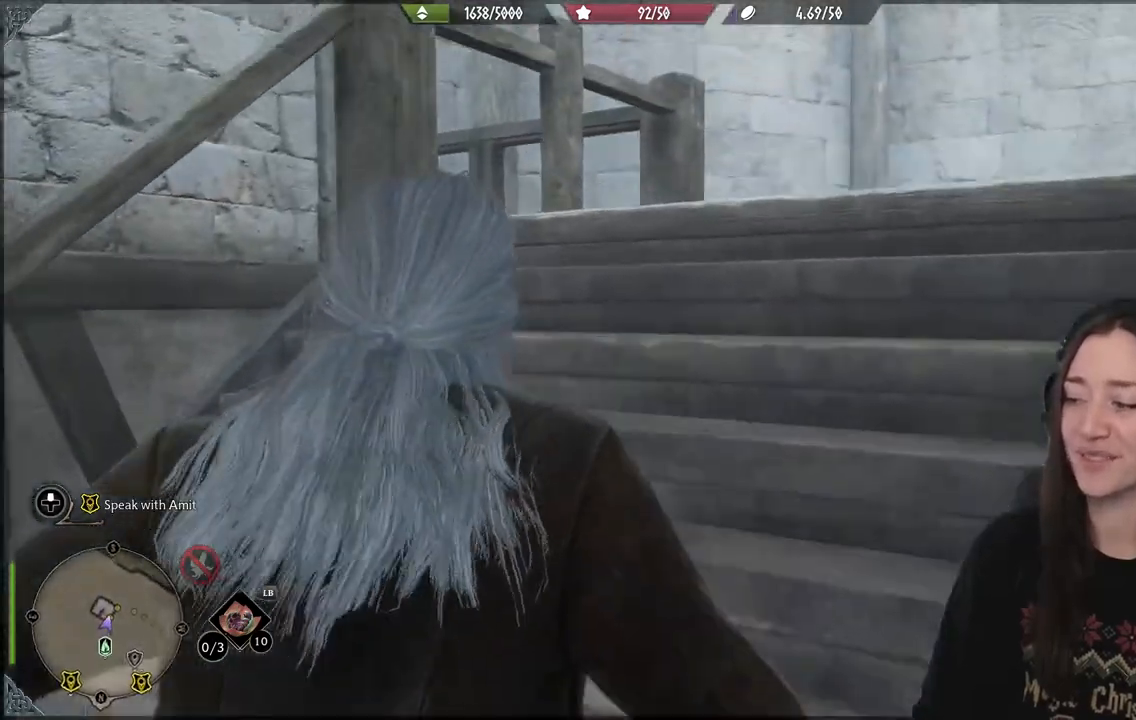
{"buttons": [], "left_stick": "center", "right_stick": "center", "events": [[133, "right_stick", "center"], [450, "left_stick", "center"]]}
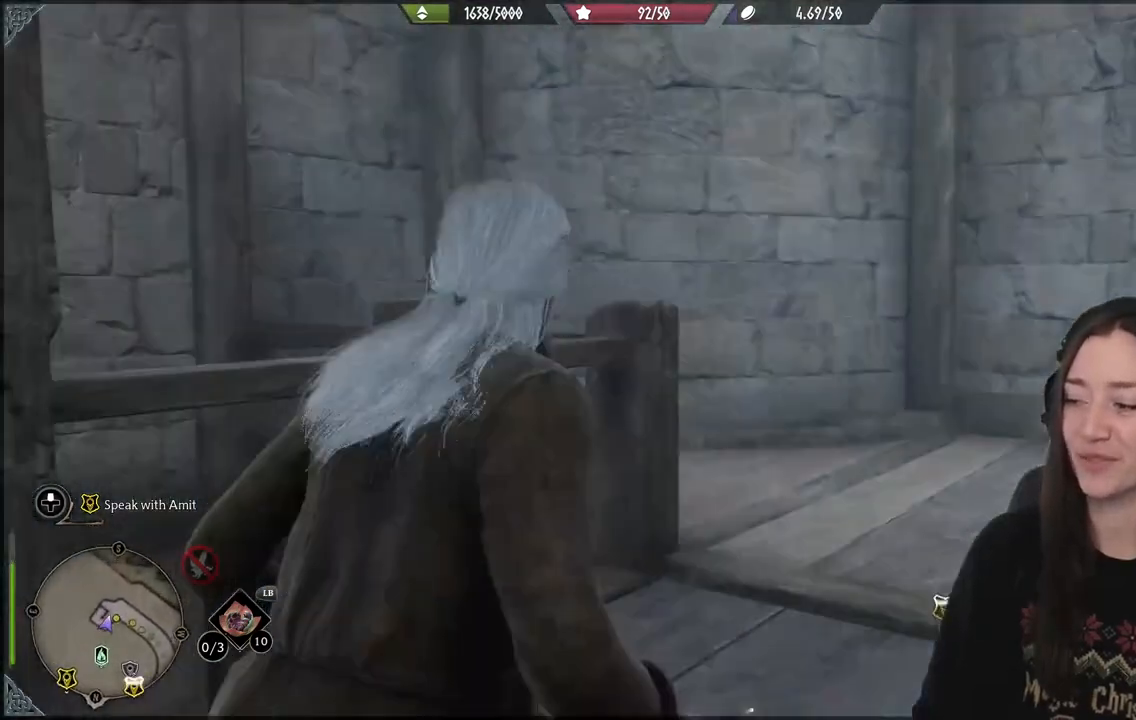
{"buttons": [], "left_stick": "up-right", "right_stick": "right", "events": [[133, "left_stick", "up-right"], [250, "right_stick", "right"]]}
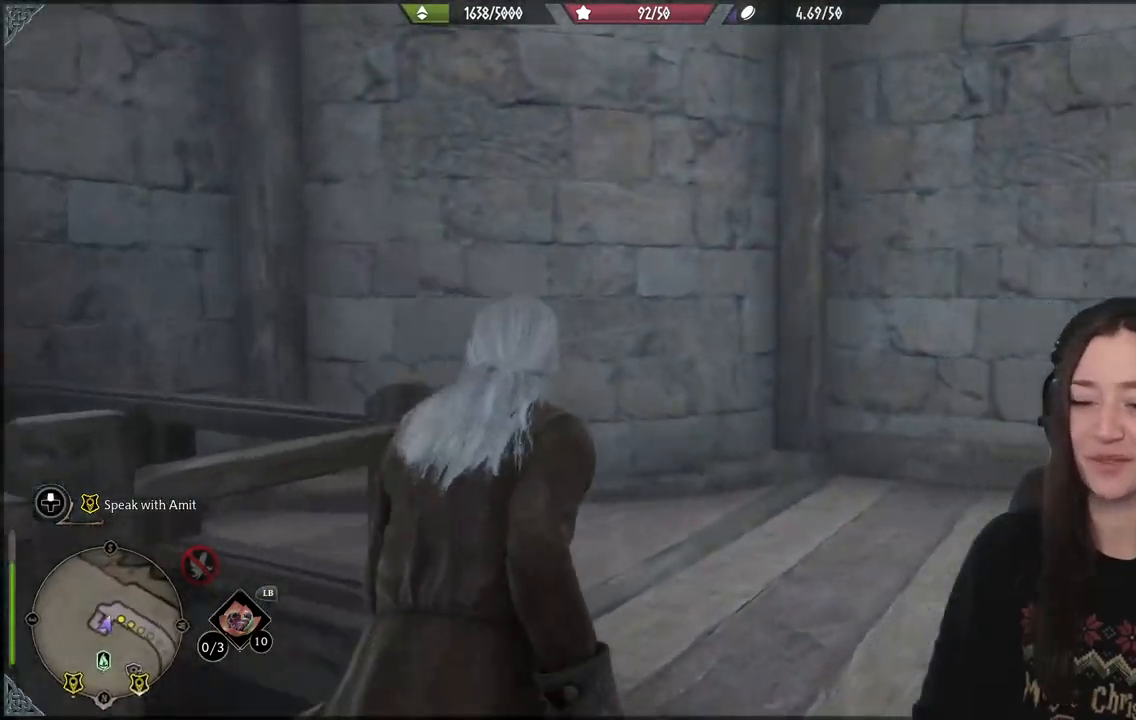
{"buttons": [], "left_stick": "up-right", "right_stick": "right", "events": []}
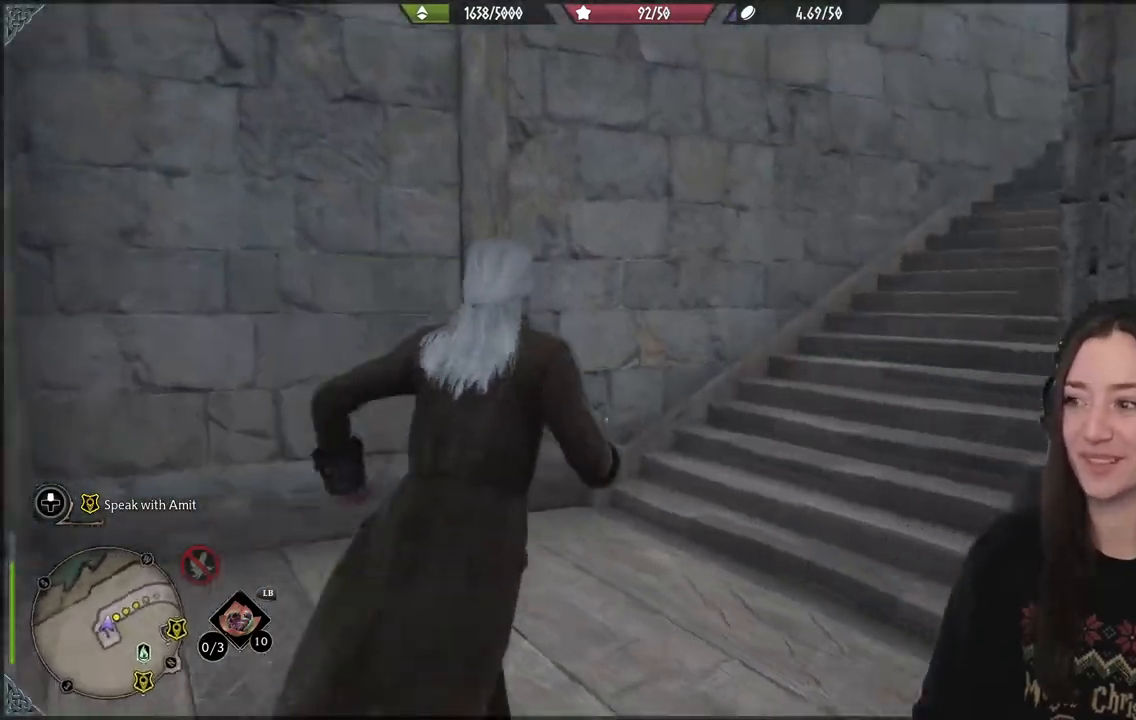
{"buttons": [], "left_stick": "up", "right_stick": "center", "events": [[317, "left_stick", "up"], [333, "right_stick", "center"]]}
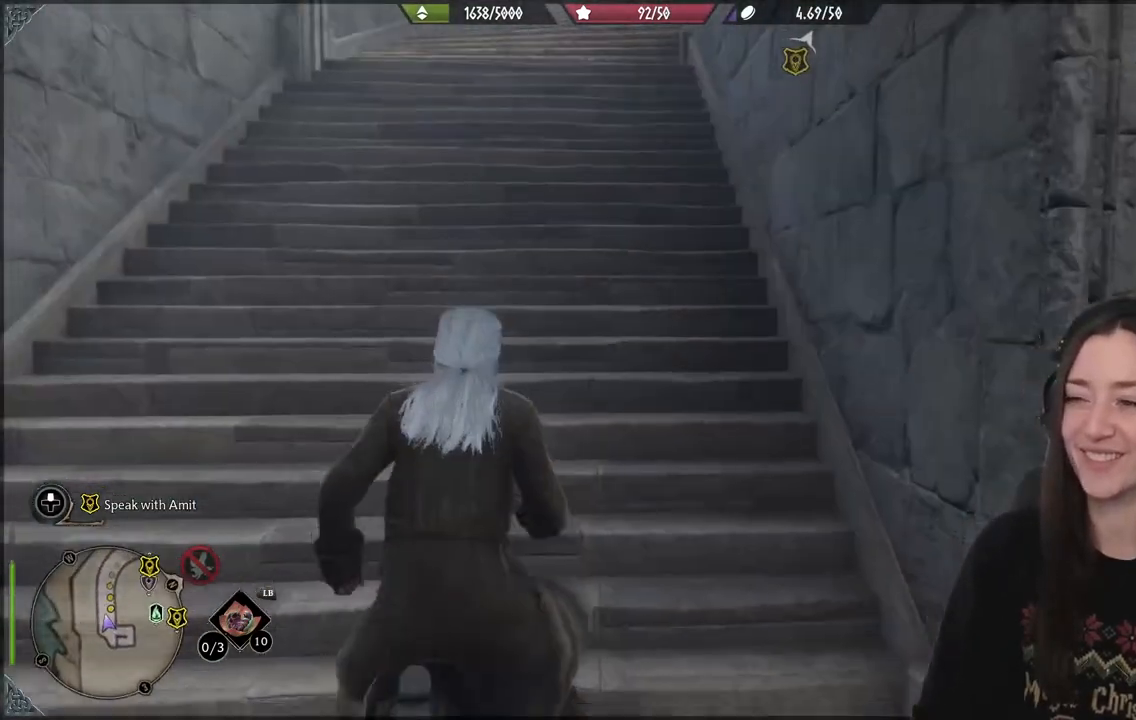
{"buttons": [], "left_stick": "up", "right_stick": "center", "events": []}
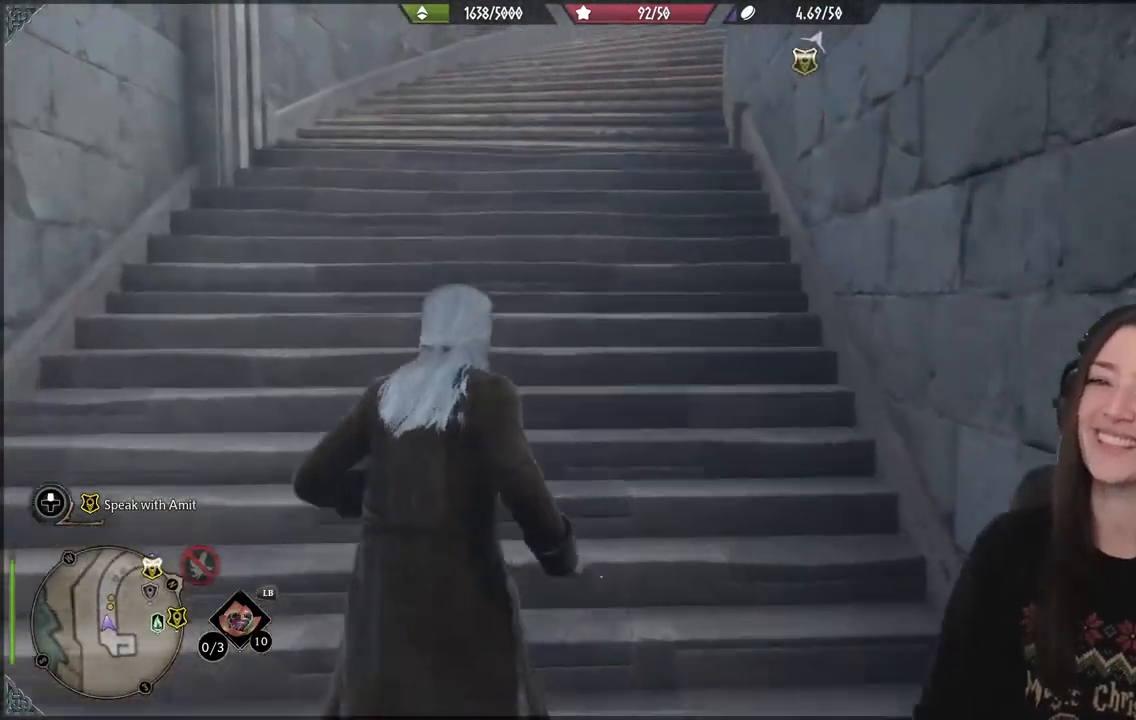
{"buttons": [], "left_stick": "up-left", "right_stick": "right", "events": [[33, "right_stick", "right"], [67, "left_stick", "up-left"], [217, "right_stick", "center"], [467, "right_stick", "right"]]}
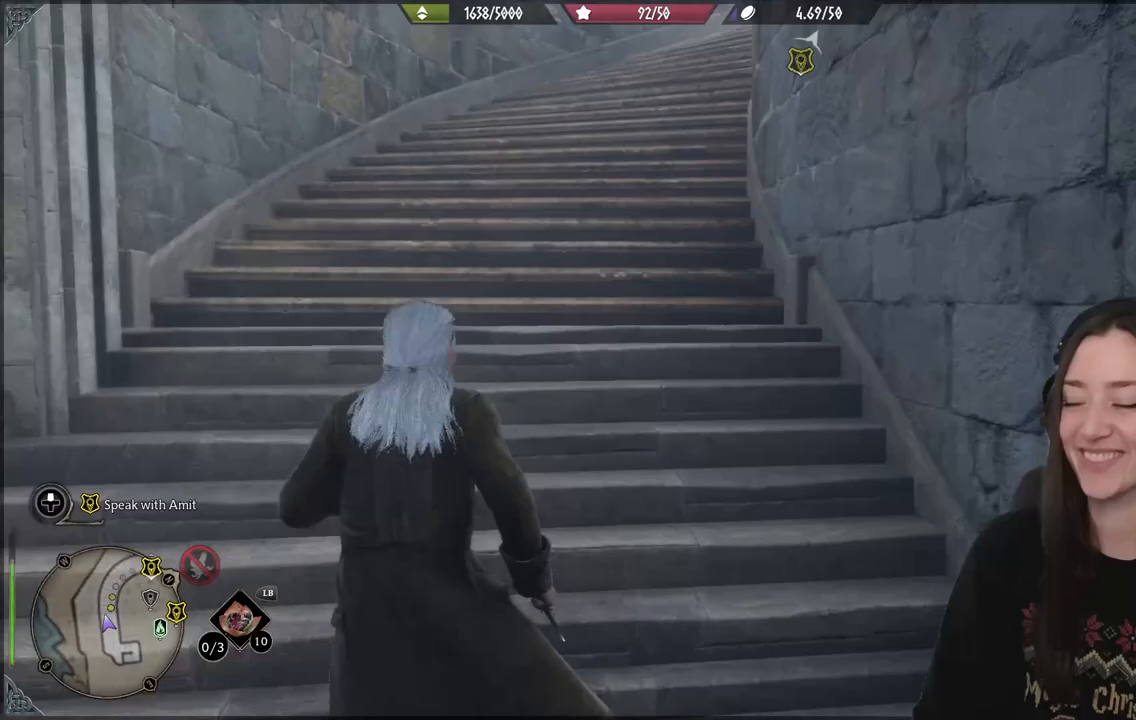
{"buttons": [], "left_stick": "up-left", "right_stick": "center", "events": [[217, "right_stick", "center"]]}
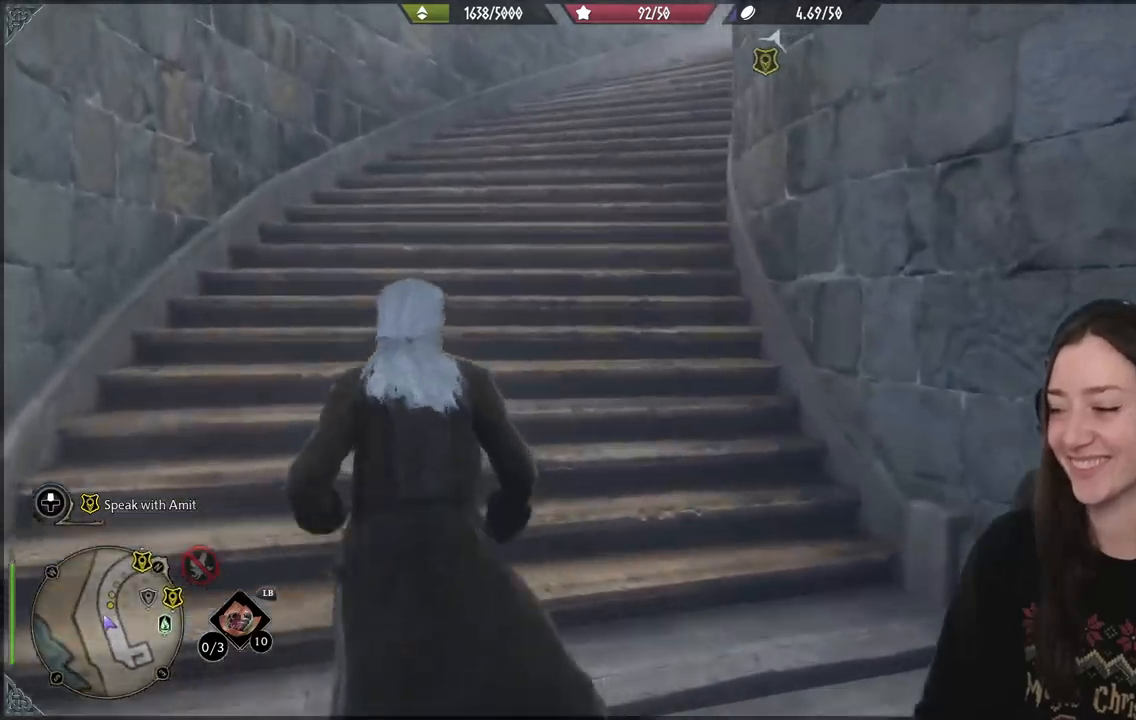
{"buttons": [], "left_stick": "up-left", "right_stick": "right", "events": [[233, "right_stick", "right"]]}
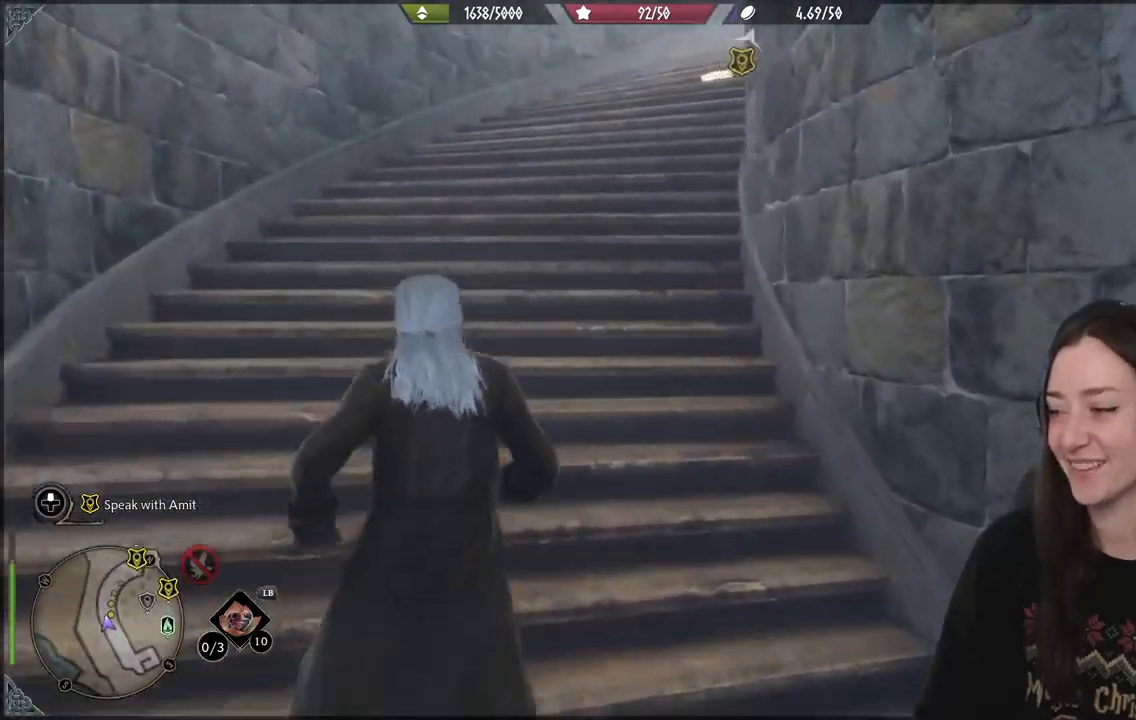
{"buttons": [], "left_stick": "up-left", "right_stick": "right", "events": []}
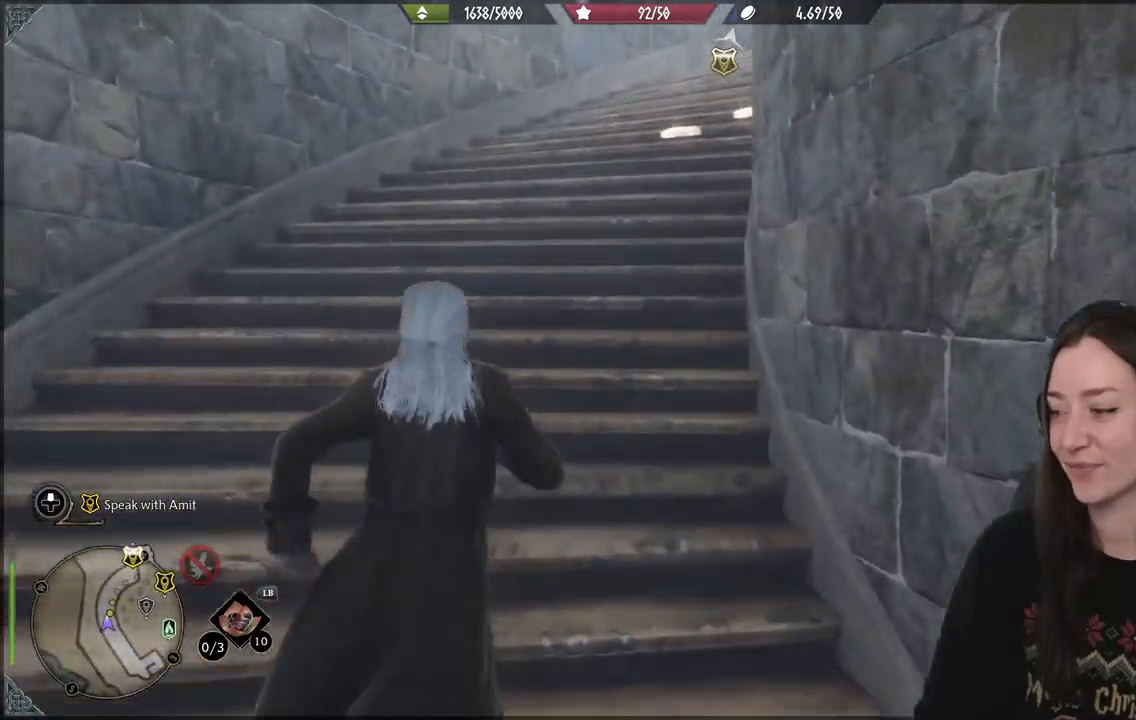
{"buttons": [], "left_stick": "up-left", "right_stick": "right", "events": []}
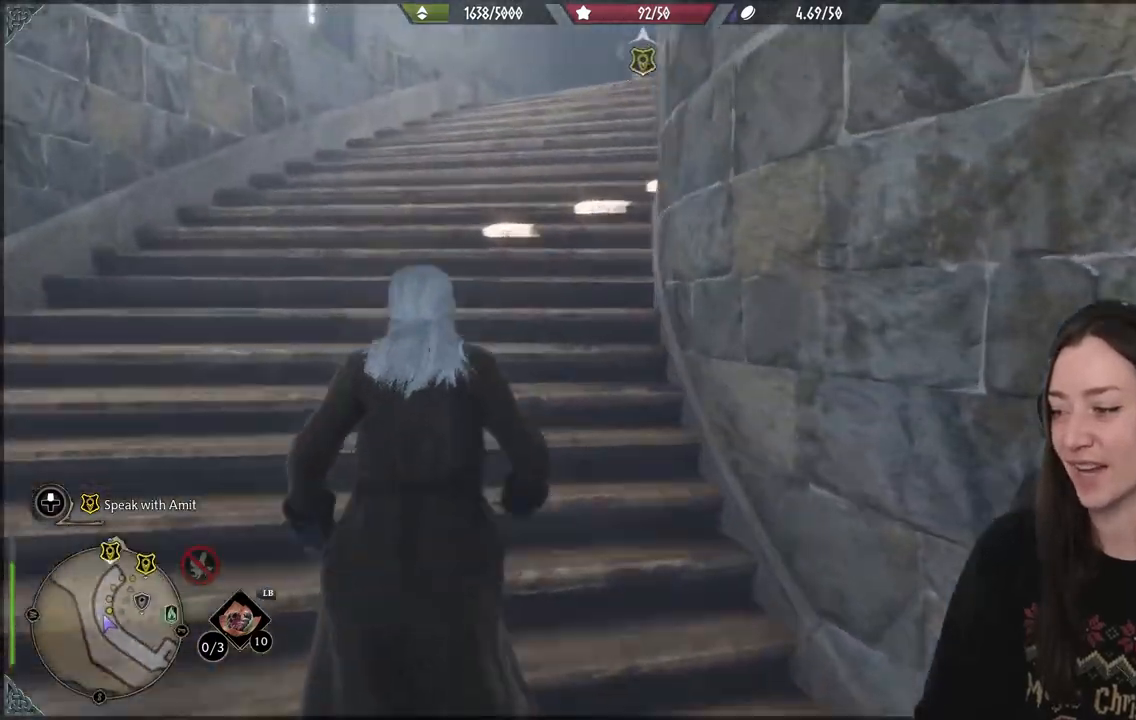
{"buttons": [], "left_stick": "up-left", "right_stick": "center", "events": [[67, "right_stick", "center"]]}
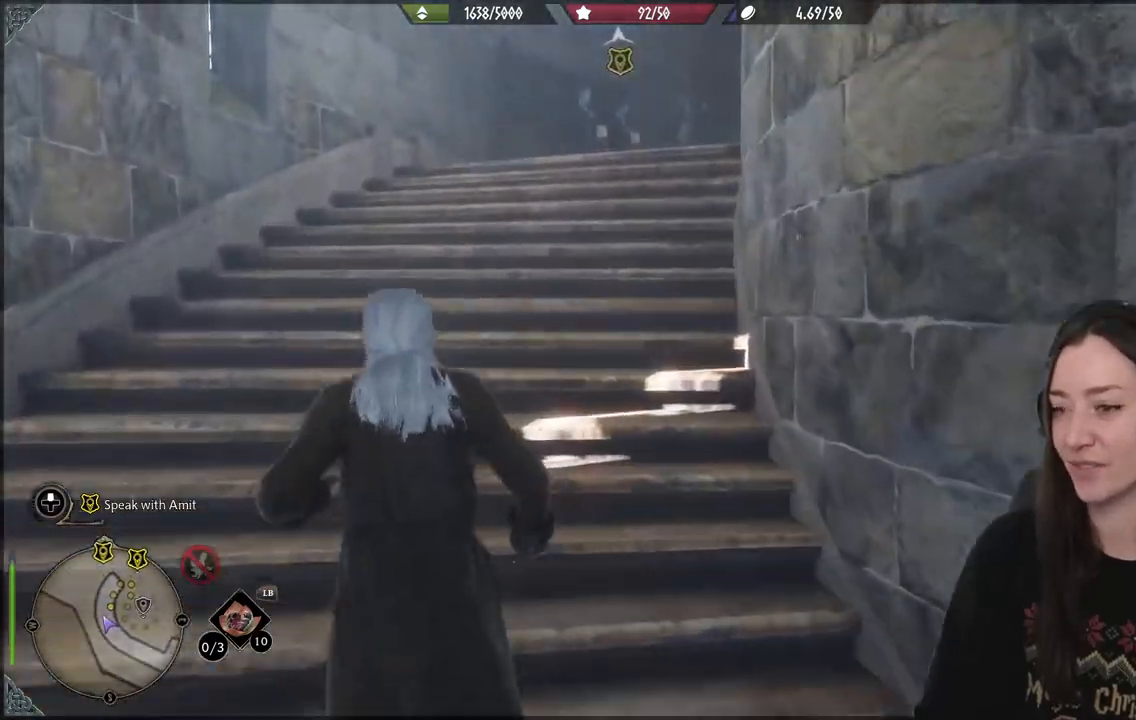
{"buttons": [], "left_stick": "up-left", "right_stick": "down-right", "events": [[167, "right_stick", "up-right"], [383, "right_stick", "right"], [500, "right_stick", "down-right"]]}
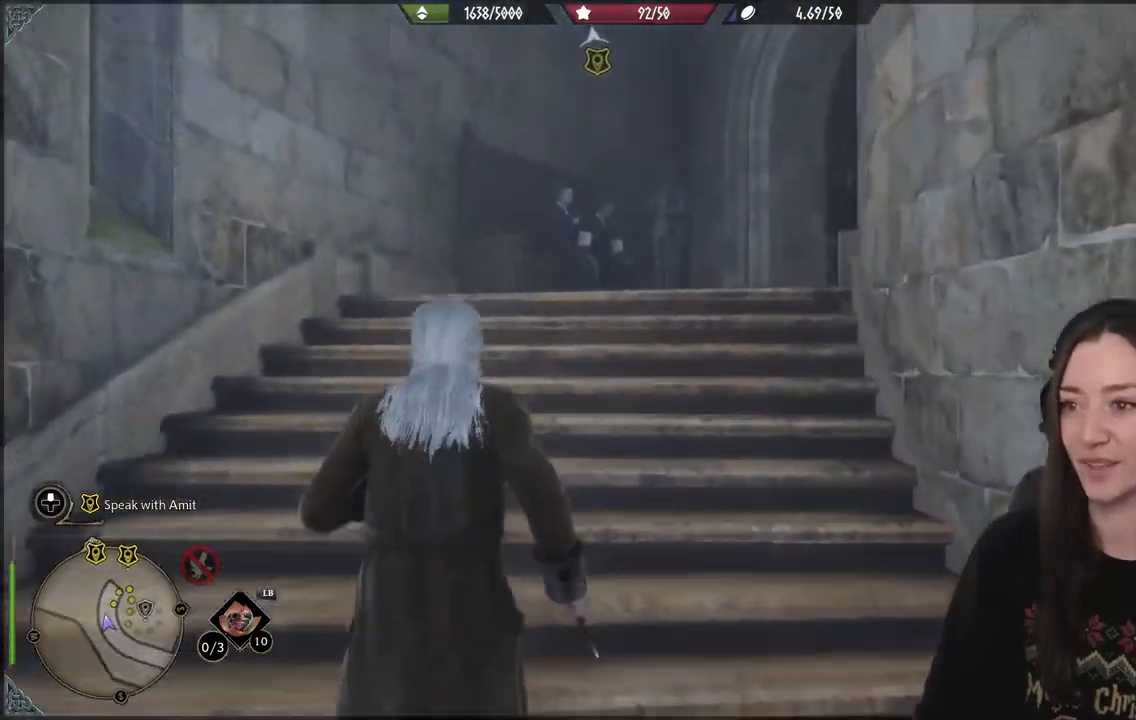
{"buttons": [], "left_stick": "up-left", "right_stick": "down-right", "events": []}
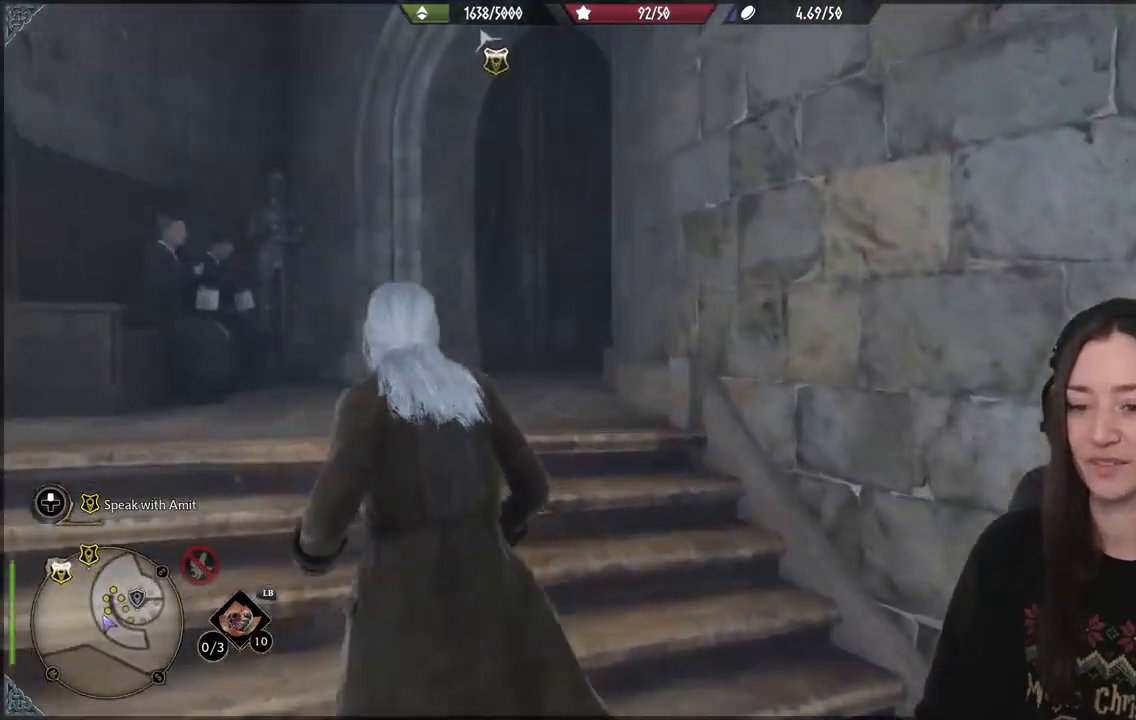
{"buttons": [], "left_stick": "up-left", "right_stick": "center", "events": [[367, "right_stick", "center"]]}
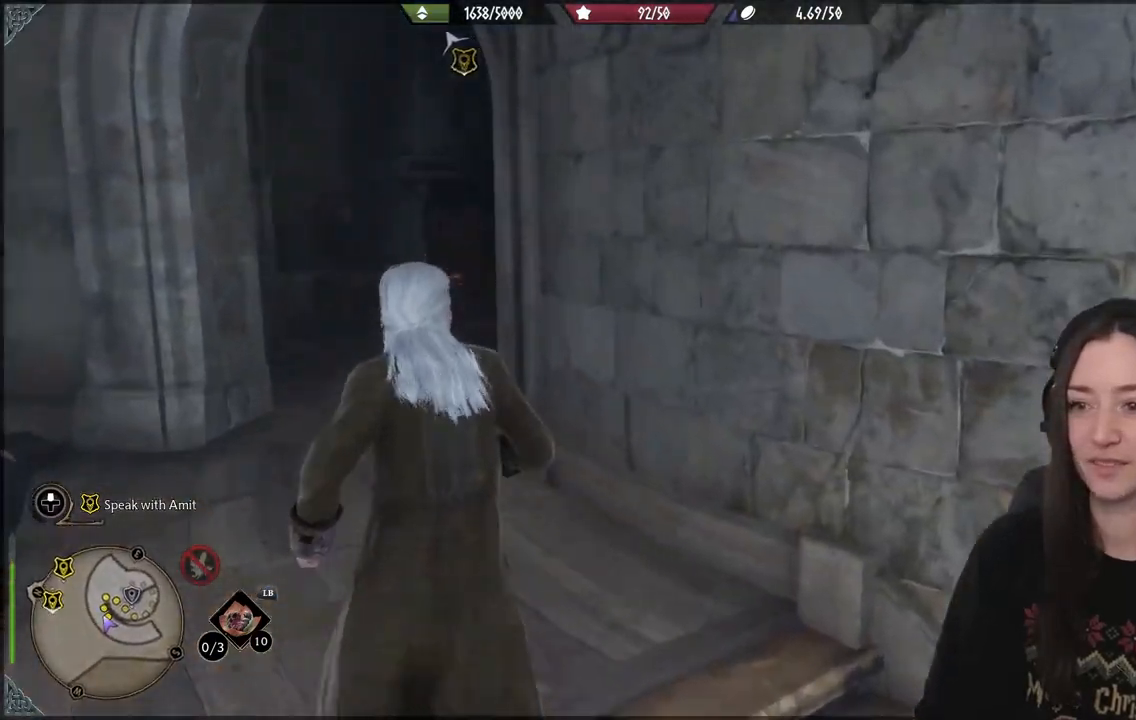
{"buttons": [], "left_stick": "up-left", "right_stick": "right", "events": [[300, "right_stick", "right"]]}
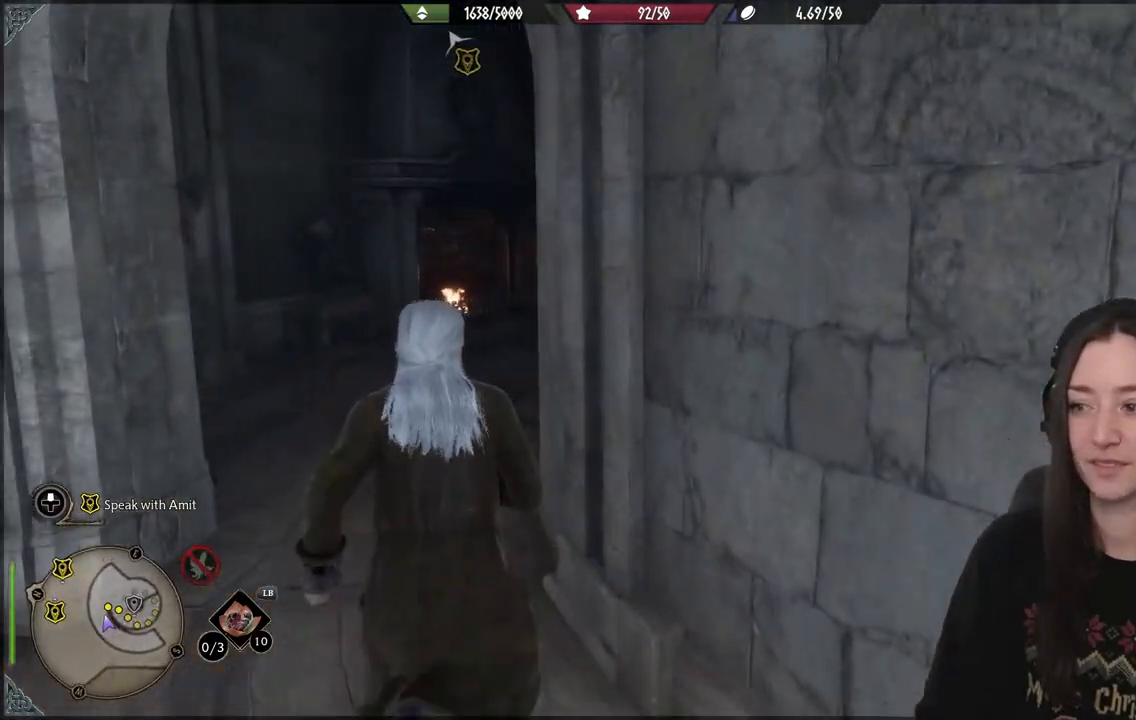
{"buttons": [], "left_stick": "up-left", "right_stick": "right", "events": []}
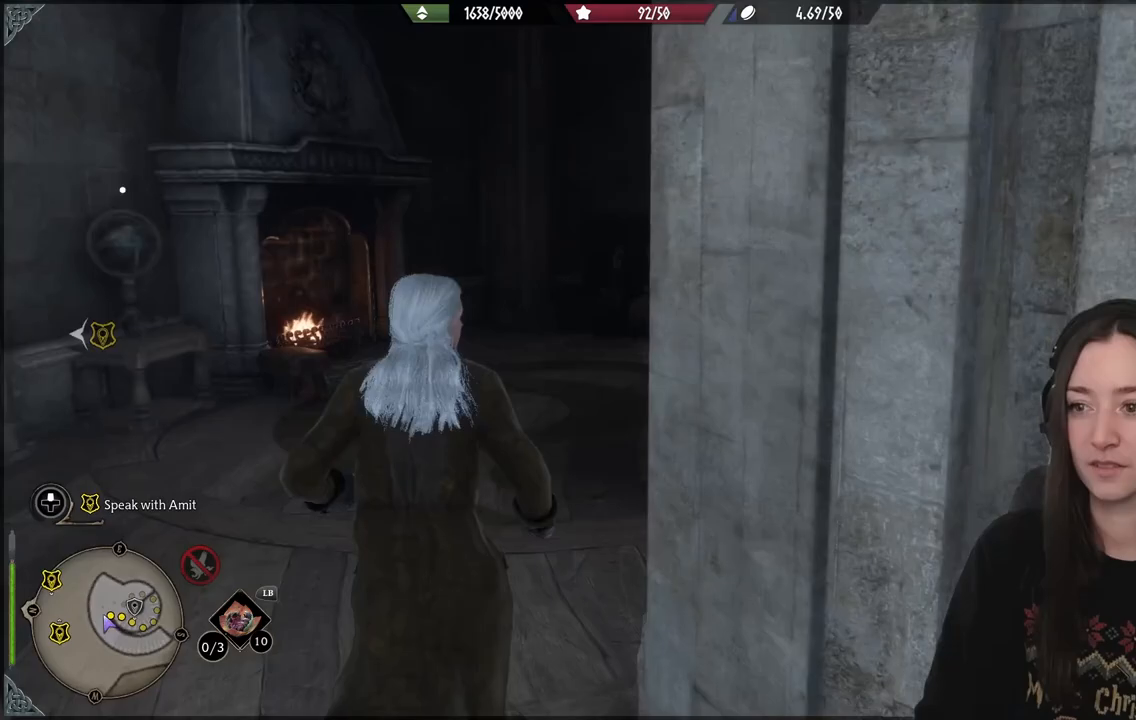
{"buttons": [], "left_stick": "up-left", "right_stick": "right", "events": []}
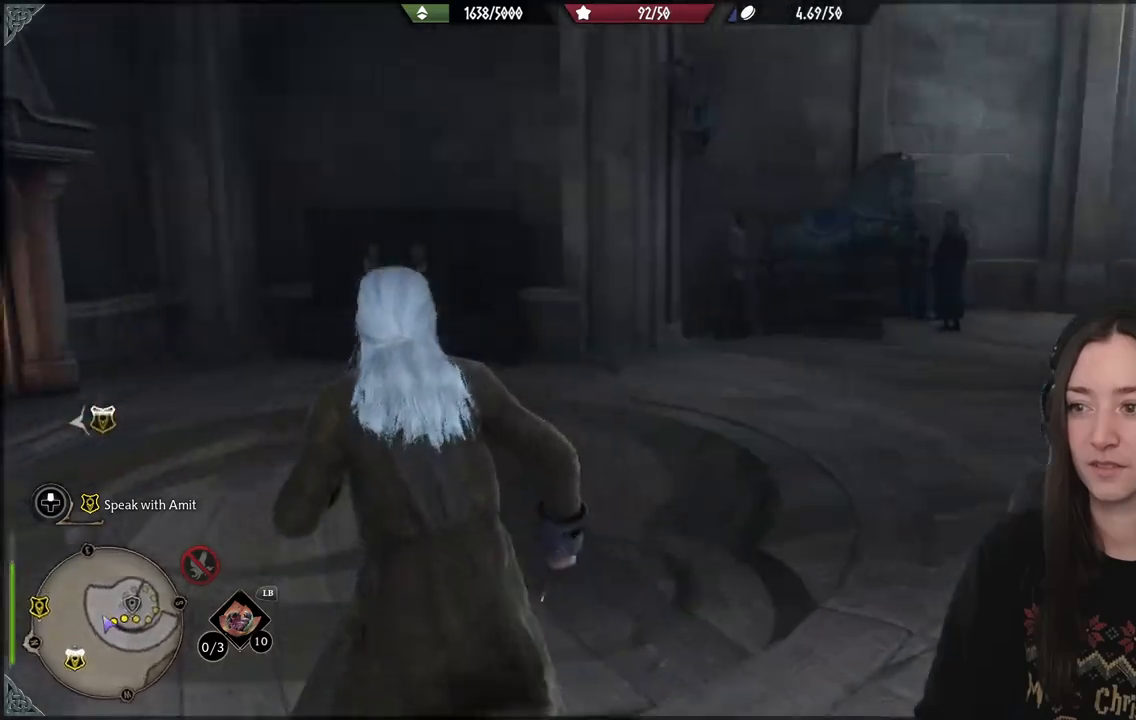
{"buttons": [], "left_stick": "up", "right_stick": "right", "events": [[200, "left_stick", "up"]]}
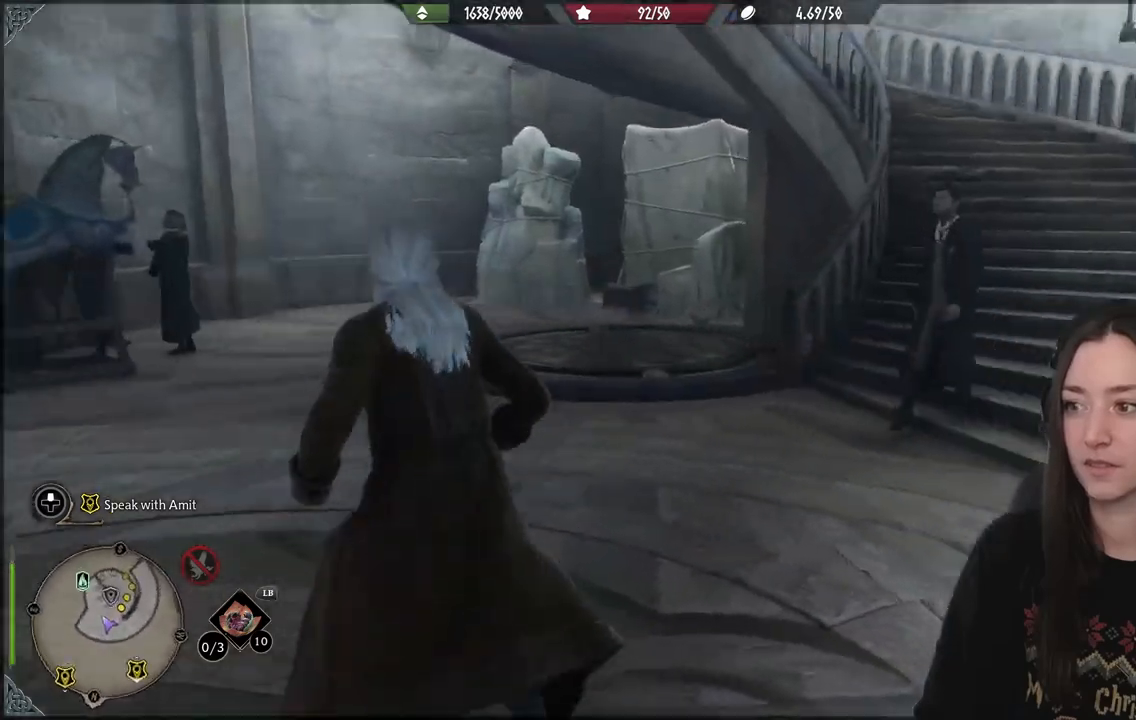
{"buttons": [], "left_stick": "up-right", "right_stick": "right", "events": [[117, "right_stick", "center"], [217, "left_stick", "up-right"], [267, "right_stick", "right"]]}
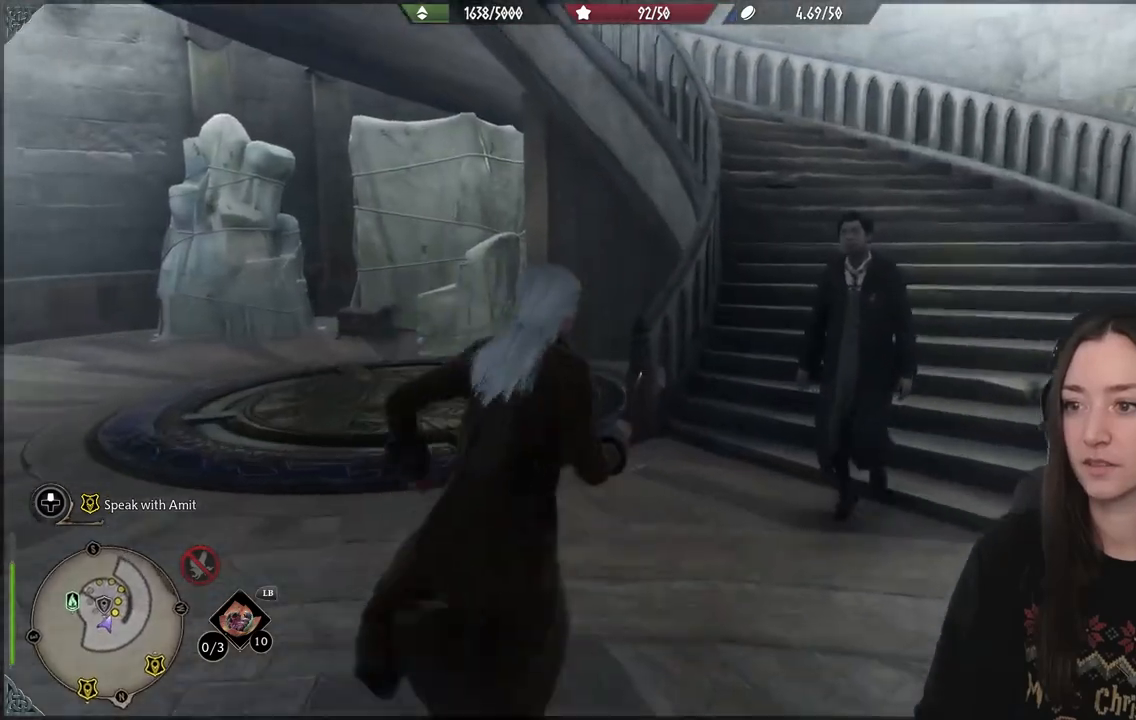
{"buttons": [], "left_stick": "up-right", "right_stick": "left", "events": [[483, "right_stick", "left"]]}
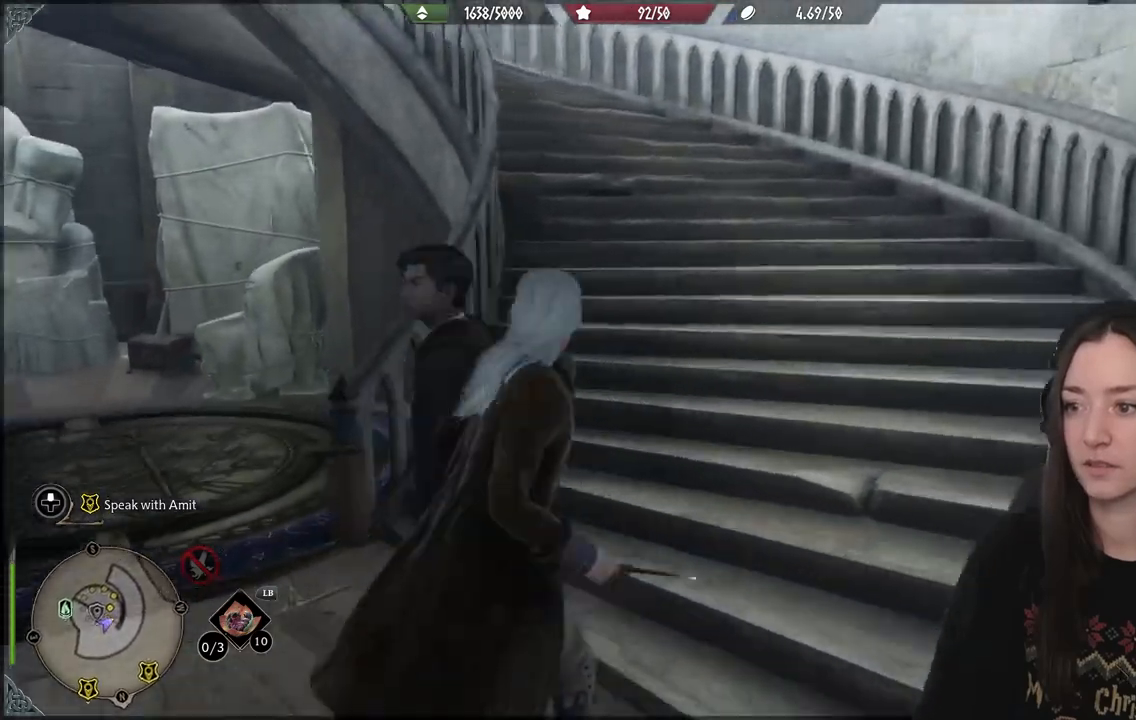
{"buttons": [], "left_stick": "up-right", "right_stick": "left", "events": []}
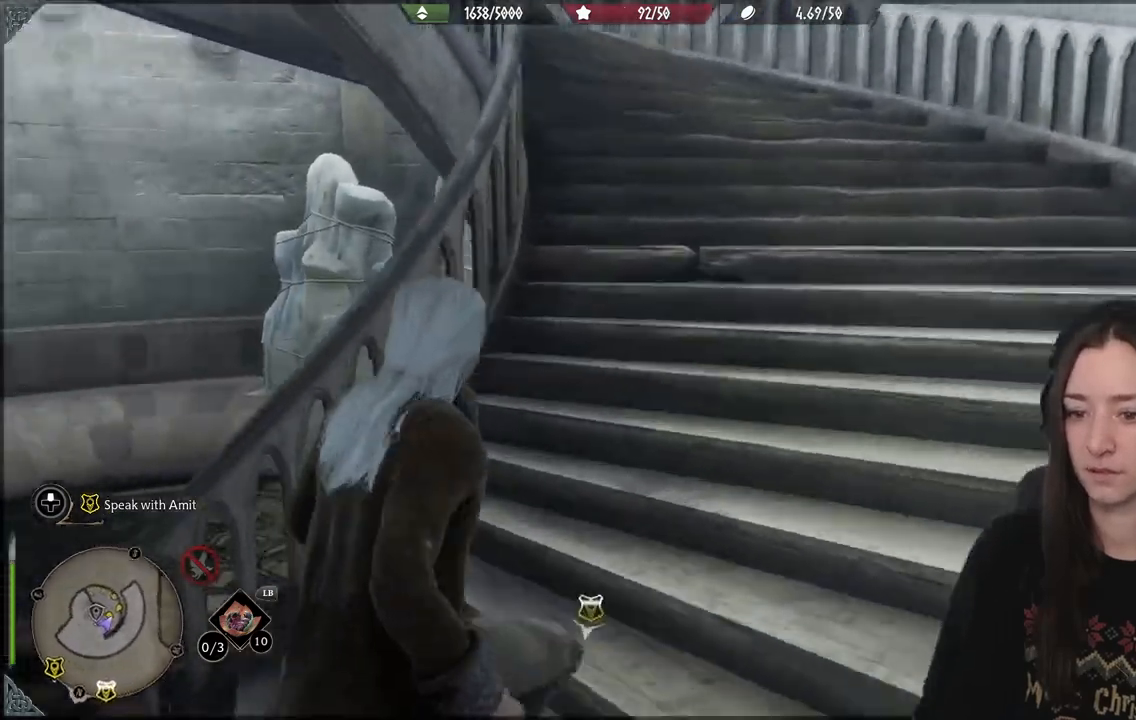
{"buttons": [], "left_stick": "up-right", "right_stick": "up-left", "events": [[17, "right_stick", "center"], [283, "right_stick", "up-left"]]}
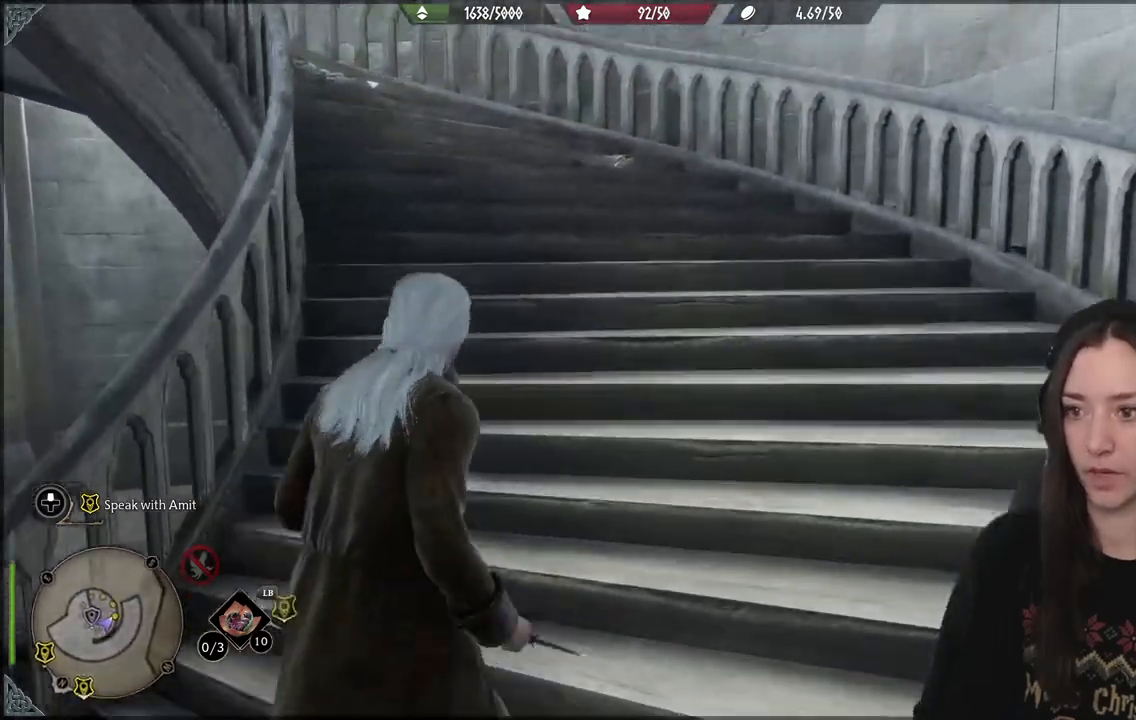
{"buttons": [], "left_stick": "up-right", "right_stick": "left", "events": [[83, "right_stick", "left"]]}
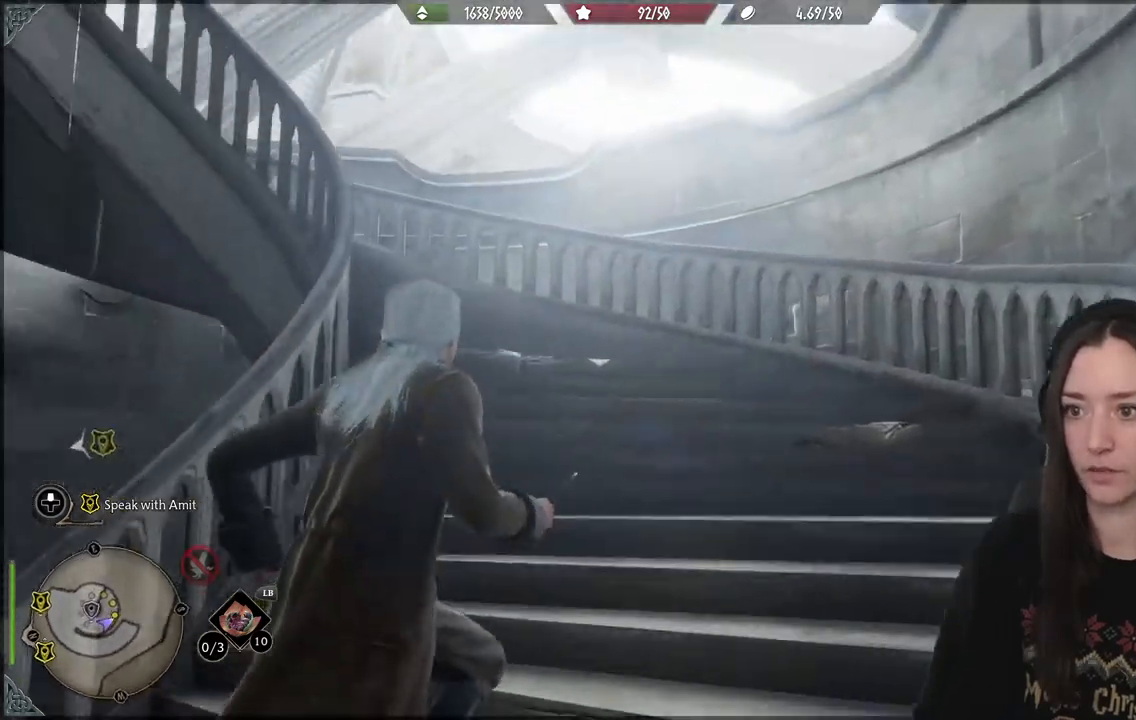
{"buttons": [], "left_stick": "up-right", "right_stick": "center", "events": [[100, "left_stick", "up"], [283, "left_stick", "up-right"], [333, "right_stick", "center"]]}
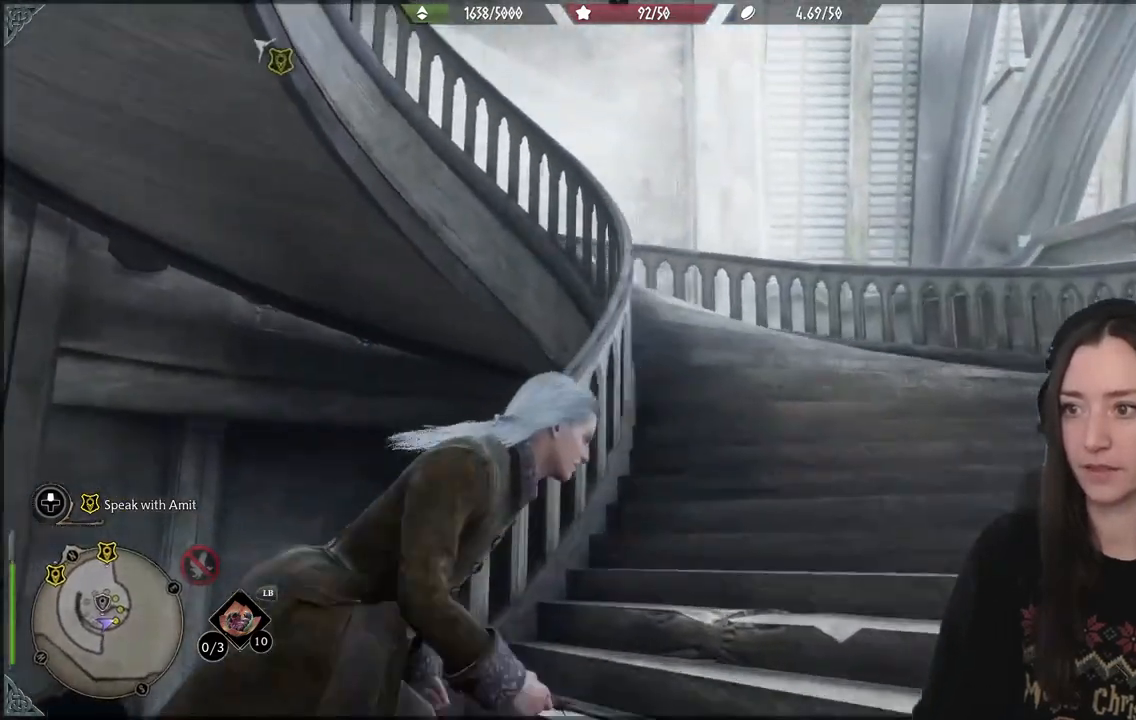
{"buttons": [], "left_stick": "up", "right_stick": "left", "events": [[50, "right_stick", "down-left"], [150, "left_stick", "up"], [233, "right_stick", "left"]]}